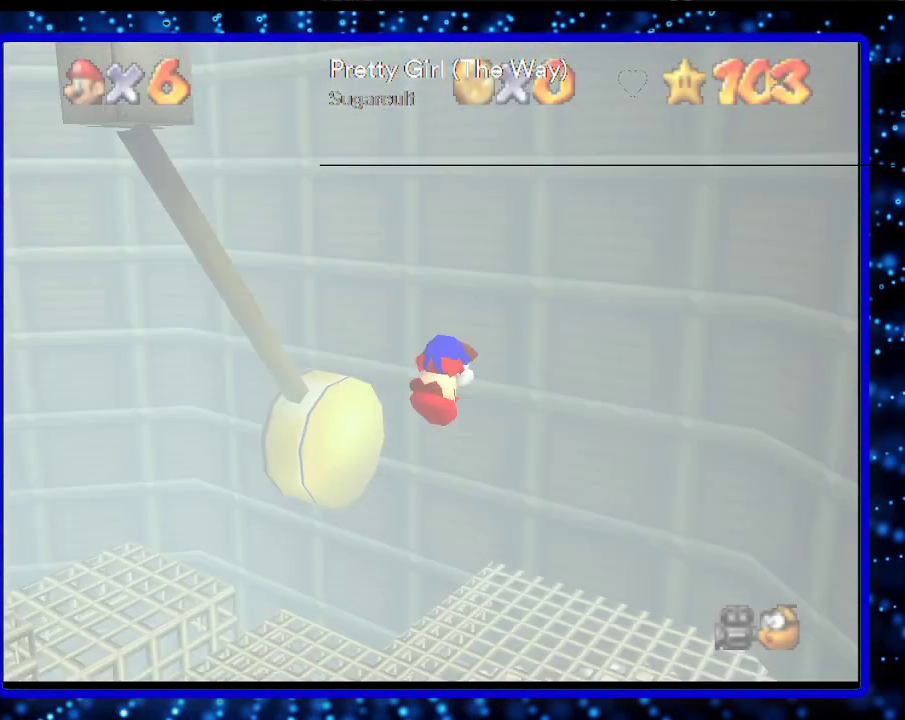
Gameplay with a controller (Nintendo layout); each line is a JSON object with the inputs held at the frame after it. "events" lists button and stick changes between this image and that frame as [ms after this image, input, new state], when the widget could be followed in between. Not read: L3 R3.
{"buttons": [], "left_stick": "left", "events": [[133, "C_DOWN", "up"], [183, "left_stick", "left"]]}
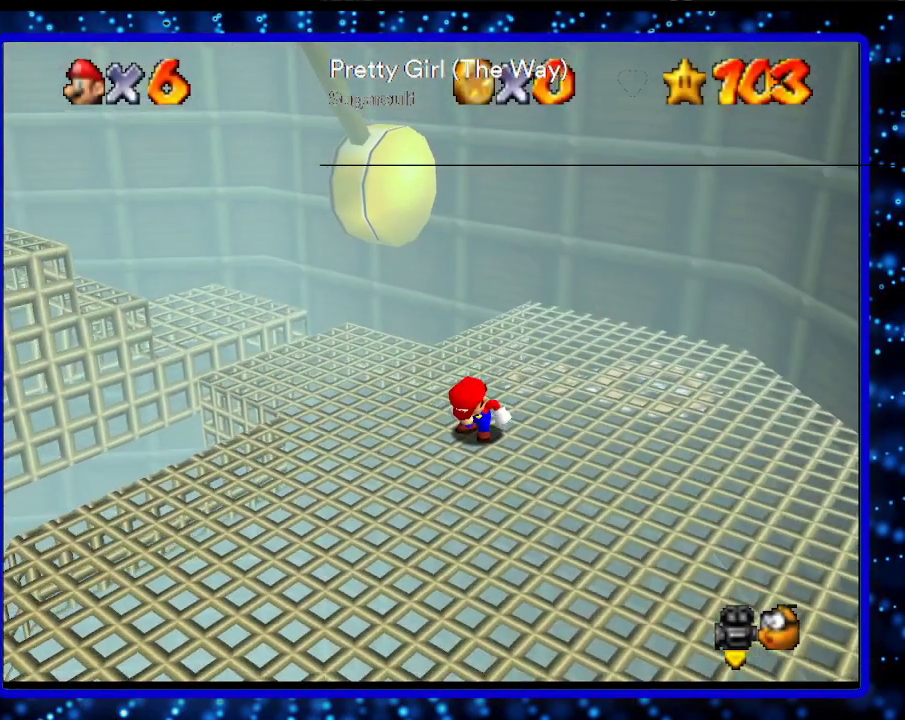
{"buttons": [], "left_stick": "left", "events": []}
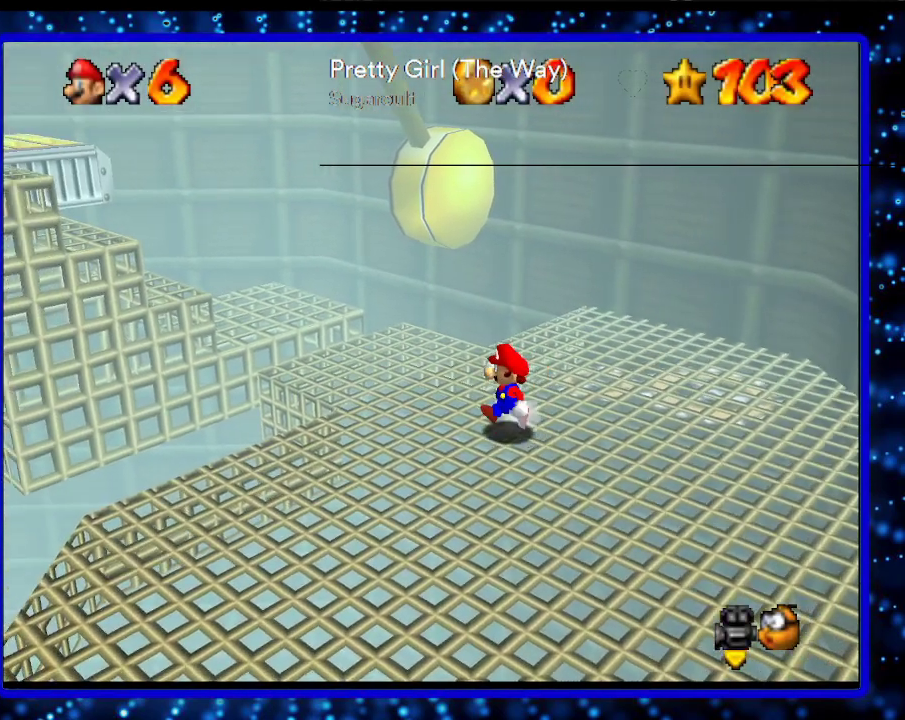
{"buttons": [], "left_stick": "left", "events": [[233, "A", "down"], [233, "B", "down"], [383, "A", "up"], [433, "B", "up"]]}
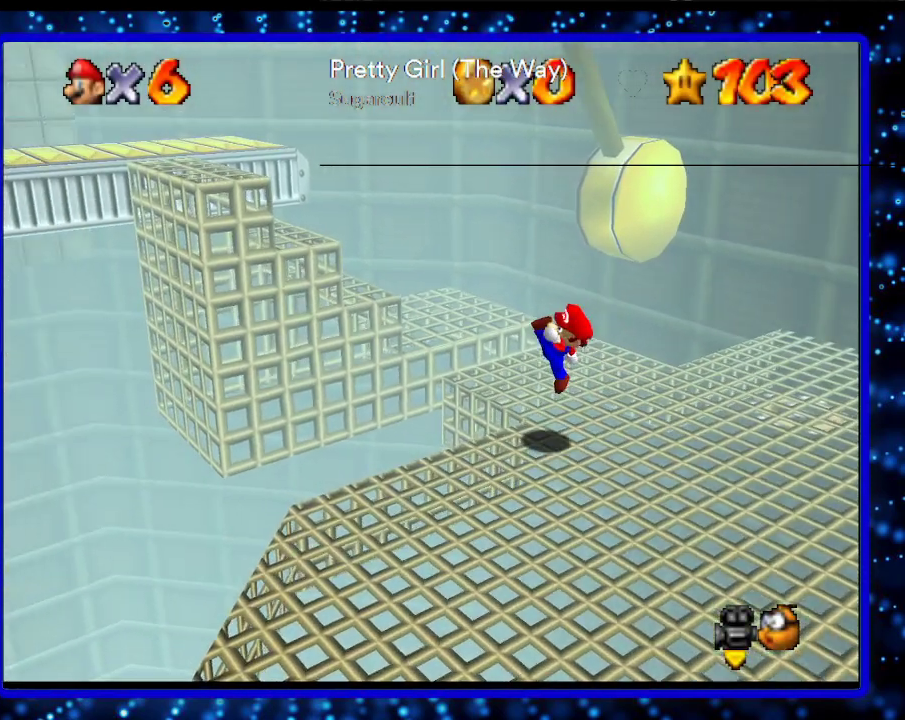
{"buttons": ["A", "B"], "left_stick": "up-left", "events": [[133, "A", "down"], [133, "left_stick", "up-left"], [483, "B", "down"]]}
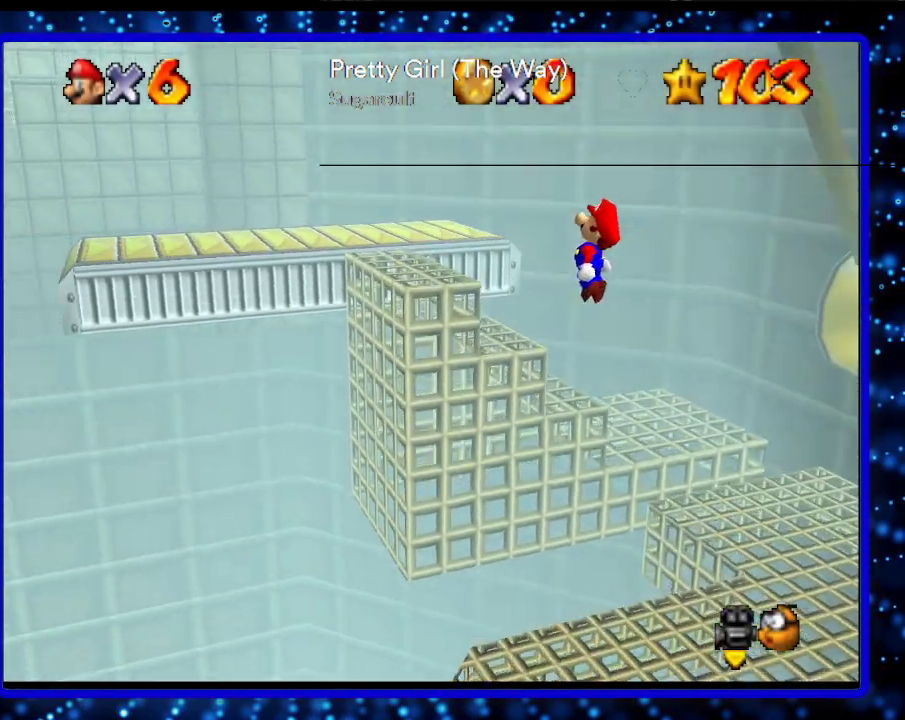
{"buttons": [], "left_stick": "up-left", "events": [[33, "A", "up"], [83, "B", "up"], [233, "B", "down"], [333, "A", "down"], [483, "A", "up"], [483, "B", "up"]]}
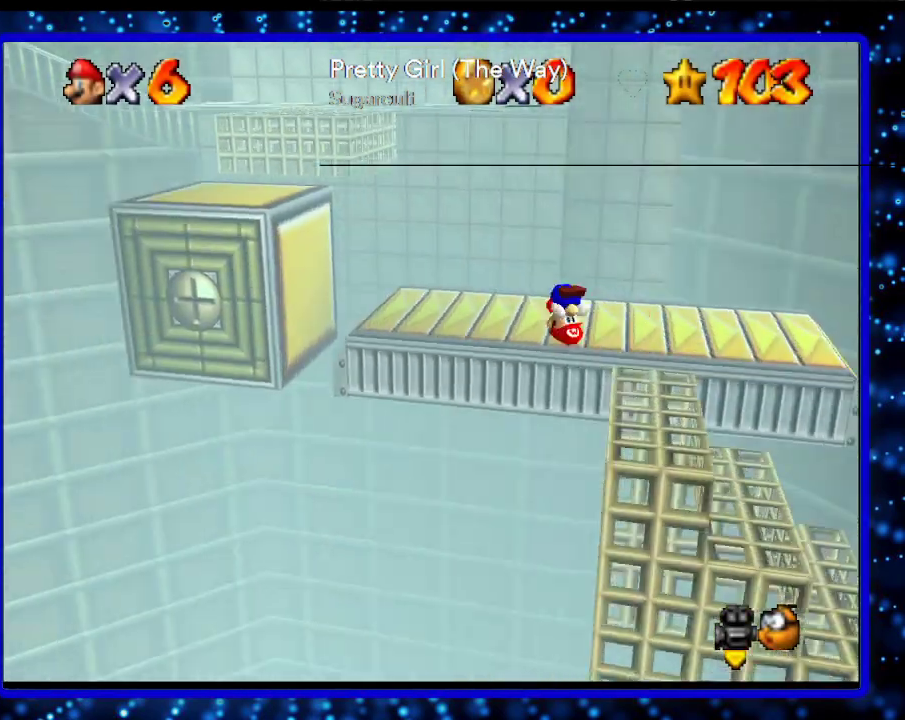
{"buttons": ["A"], "left_stick": "up", "events": [[233, "left_stick", "up"], [433, "A", "down"]]}
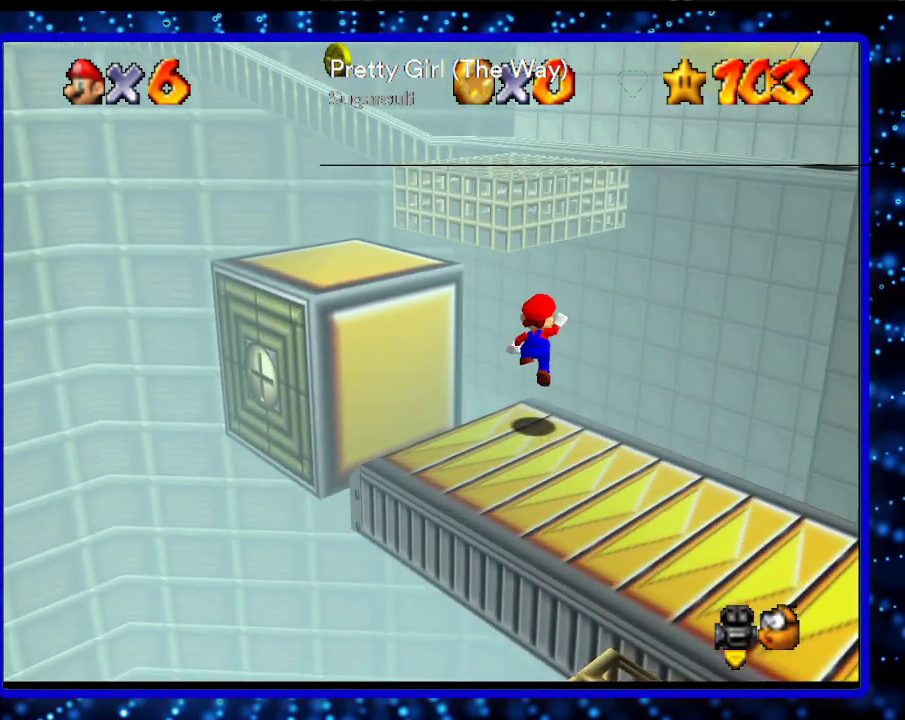
{"buttons": ["A"], "left_stick": "up", "events": []}
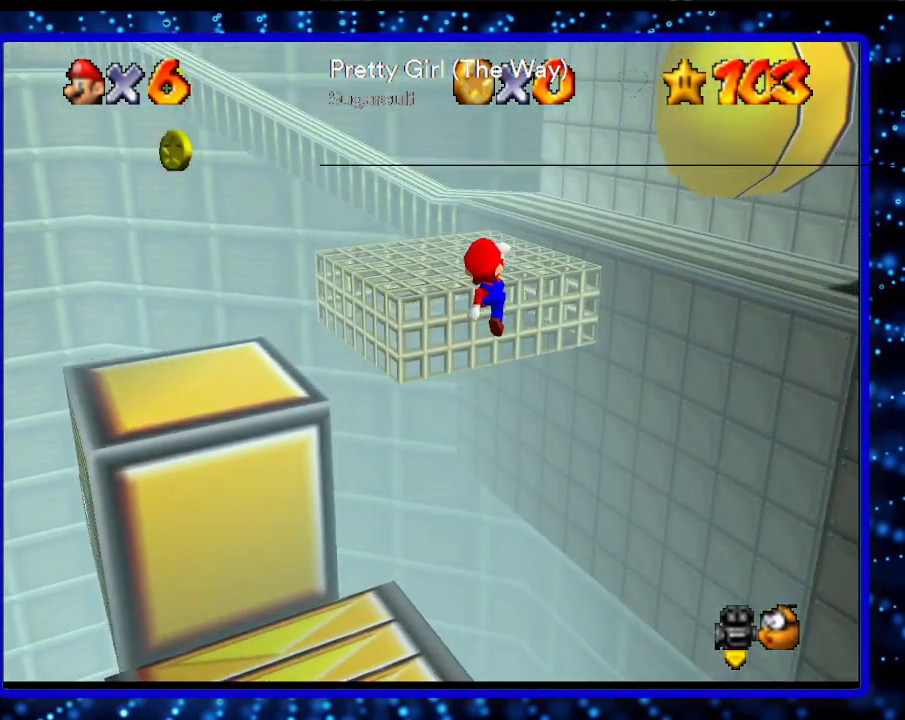
{"buttons": [], "left_stick": "up", "events": [[83, "A", "up"], [233, "A", "down"], [333, "A", "up"]]}
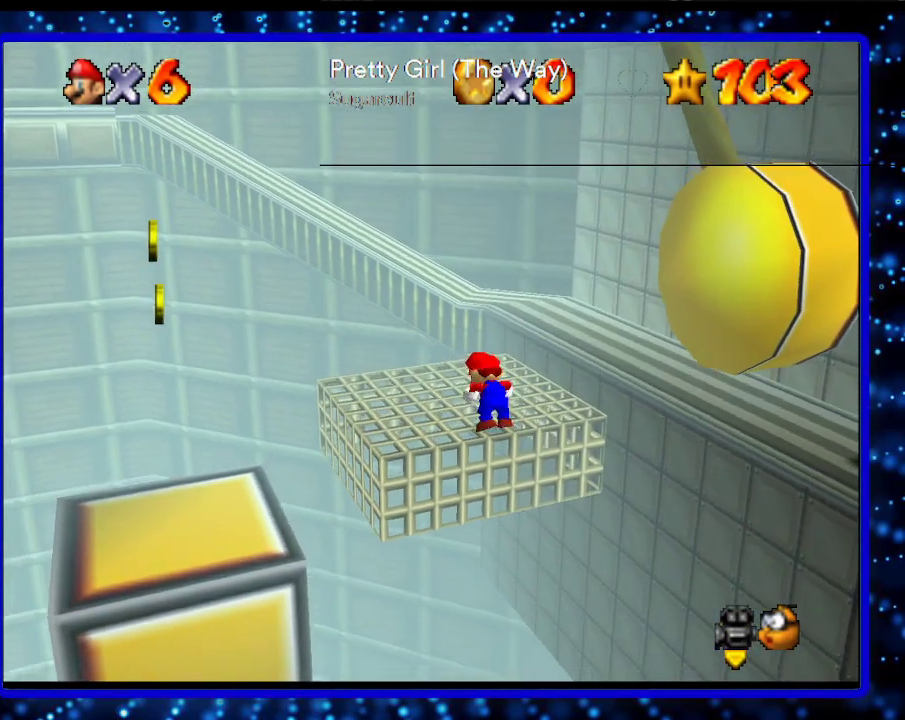
{"buttons": [], "left_stick": "up", "events": []}
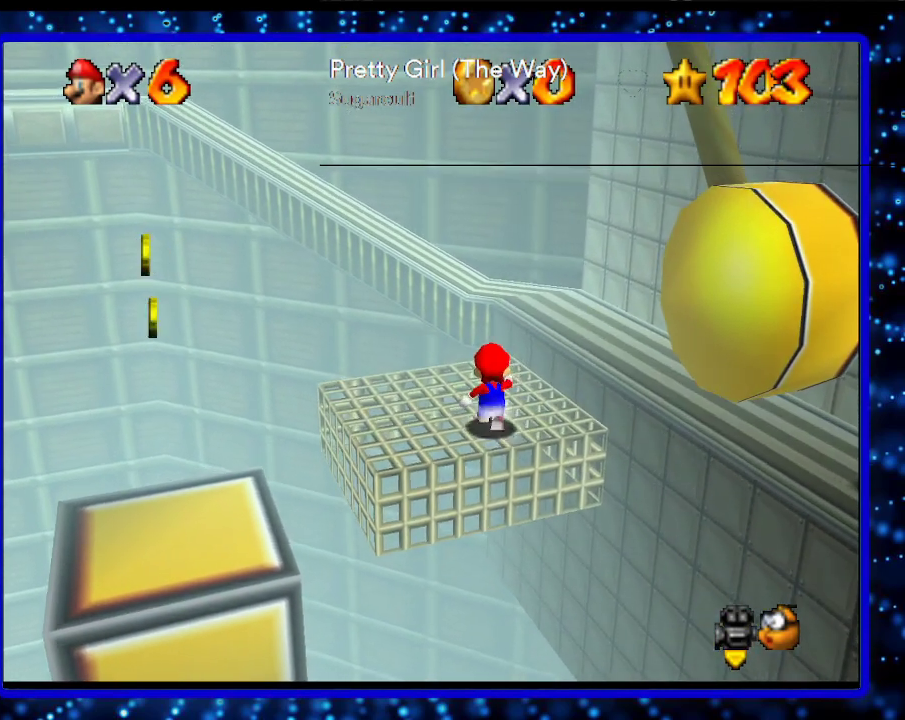
{"buttons": [], "left_stick": "up", "events": [[17, "A", "down"], [83, "A", "up"]]}
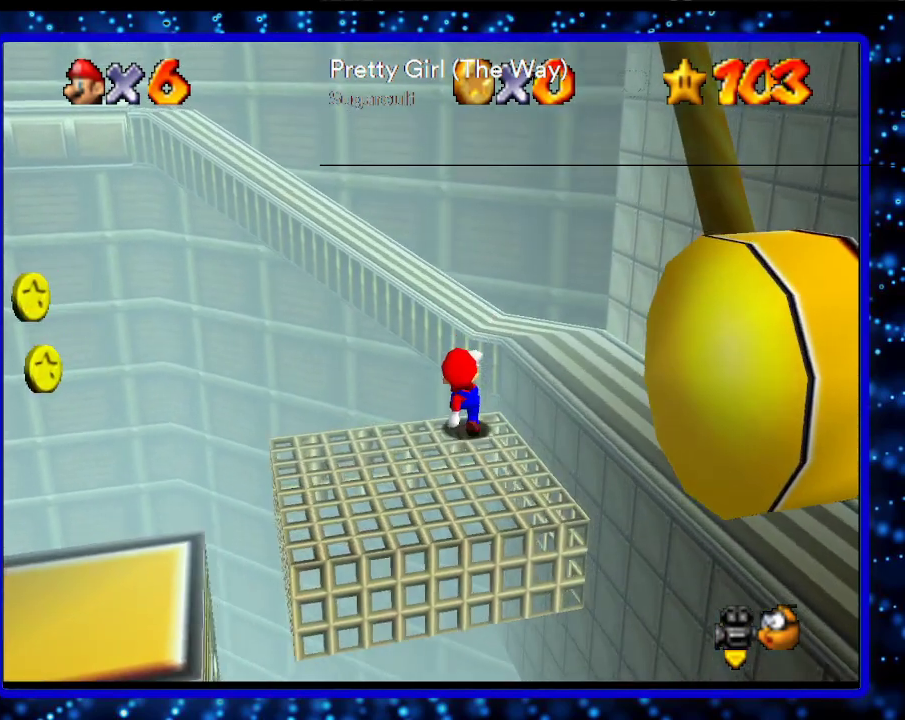
{"buttons": [], "left_stick": "up", "events": [[133, "A", "down"], [283, "A", "up"]]}
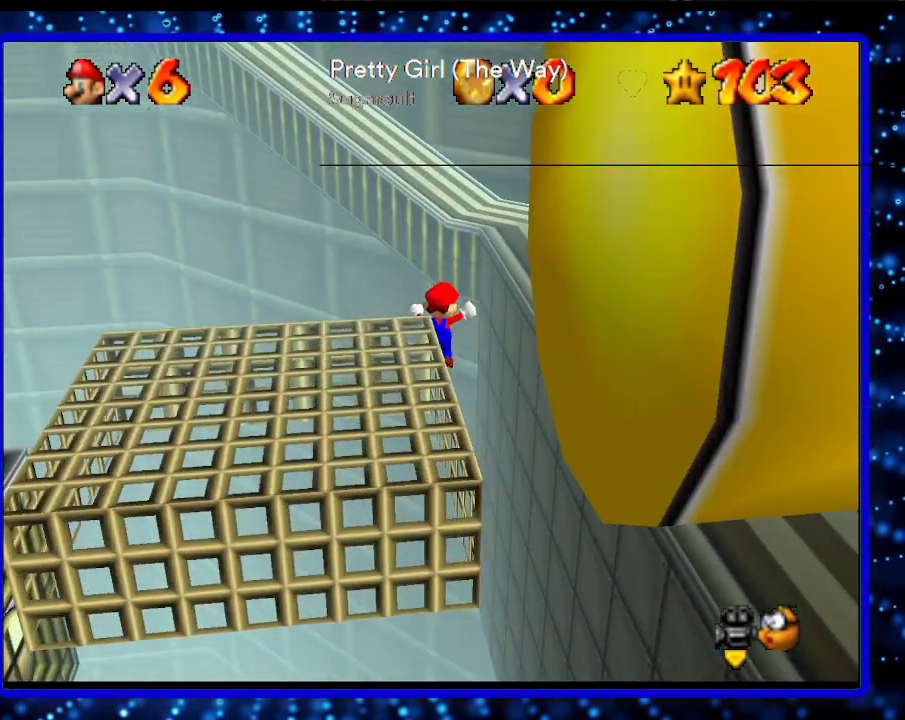
{"buttons": [], "left_stick": "down-left", "events": [[83, "A", "down"], [183, "A", "up"], [183, "left_stick", "center"], [233, "A", "down"], [233, "left_stick", "down-left"], [333, "A", "up"]]}
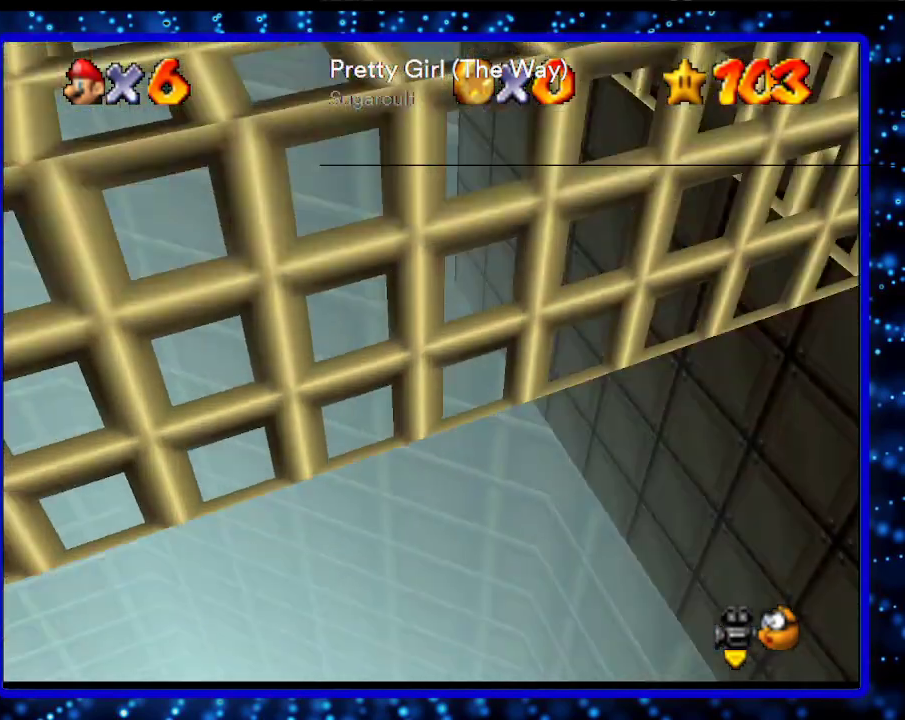
{"buttons": [], "left_stick": "center", "events": [[33, "left_stick", "center"], [83, "L1", "down"], [333, "L1", "up"]]}
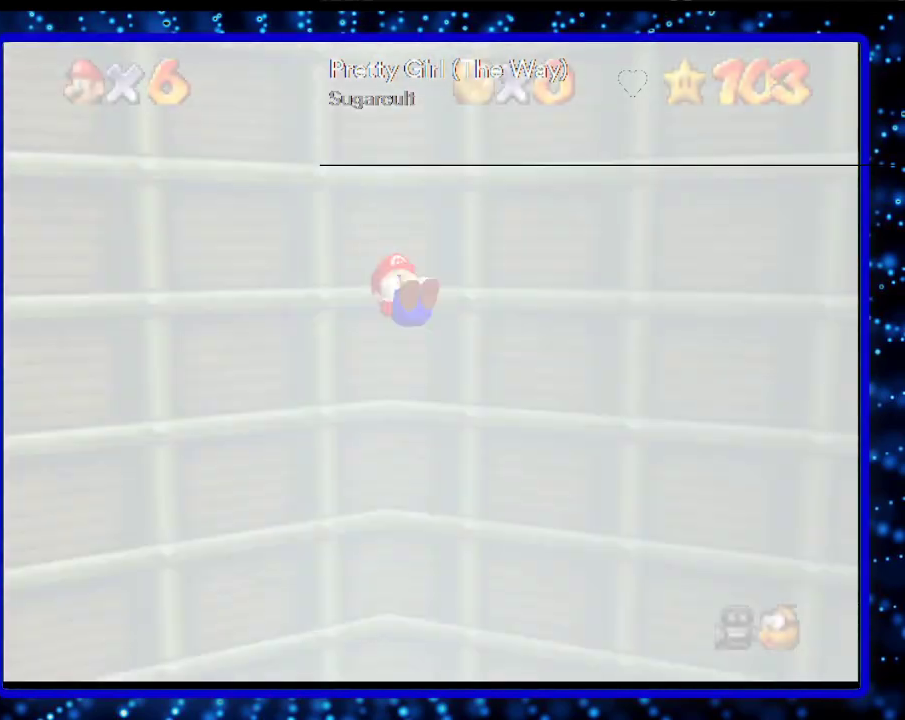
{"buttons": [], "left_stick": "center", "events": []}
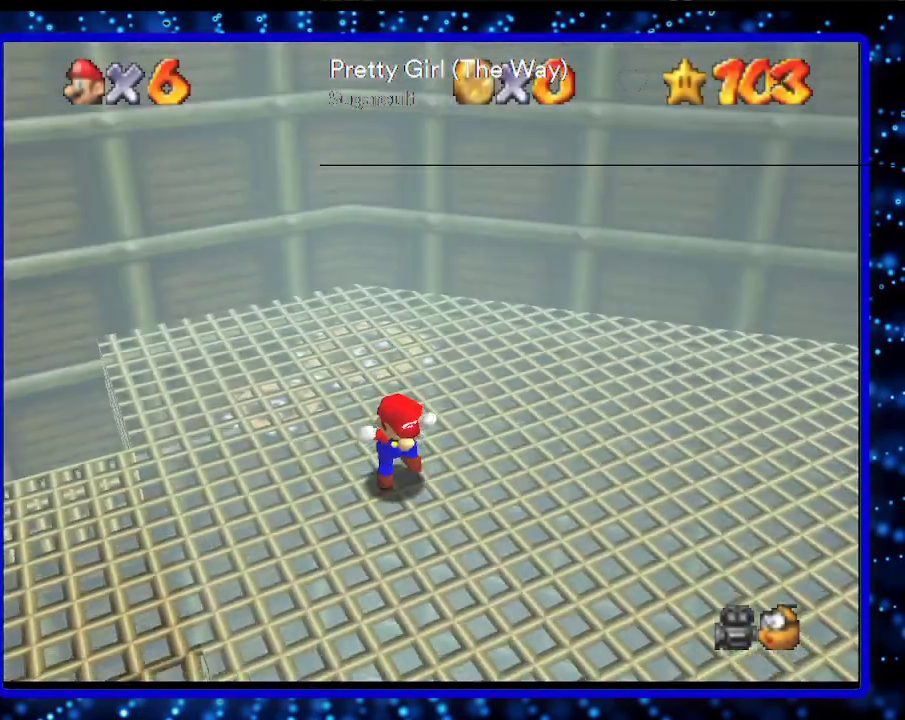
{"buttons": [], "left_stick": "center", "events": [[133, "C_RIGHT", "down"], [233, "C_RIGHT", "up"], [333, "C_DOWN", "down"], [483, "C_DOWN", "up"]]}
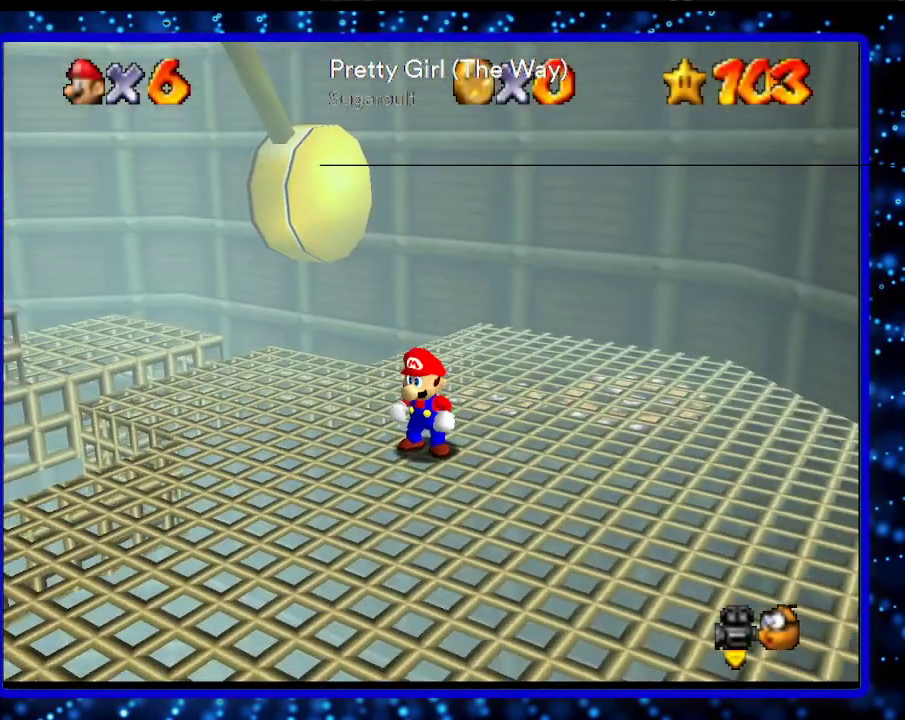
{"buttons": [], "left_stick": "left", "events": [[283, "left_stick", "left"]]}
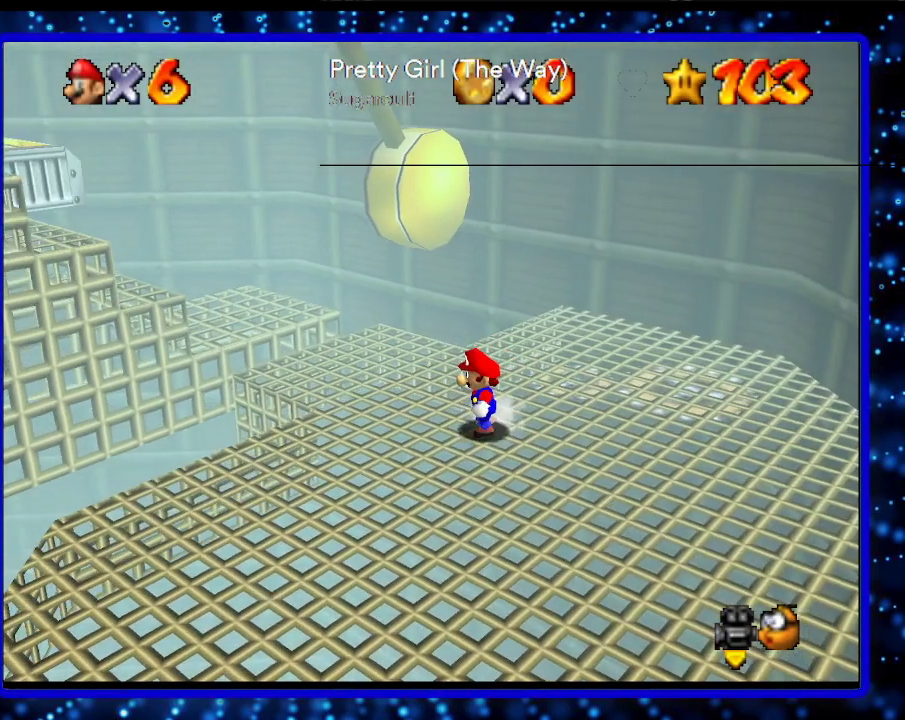
{"buttons": [], "left_stick": "left", "events": [[283, "A", "down"], [283, "B", "down"], [383, "A", "up"], [383, "B", "up"]]}
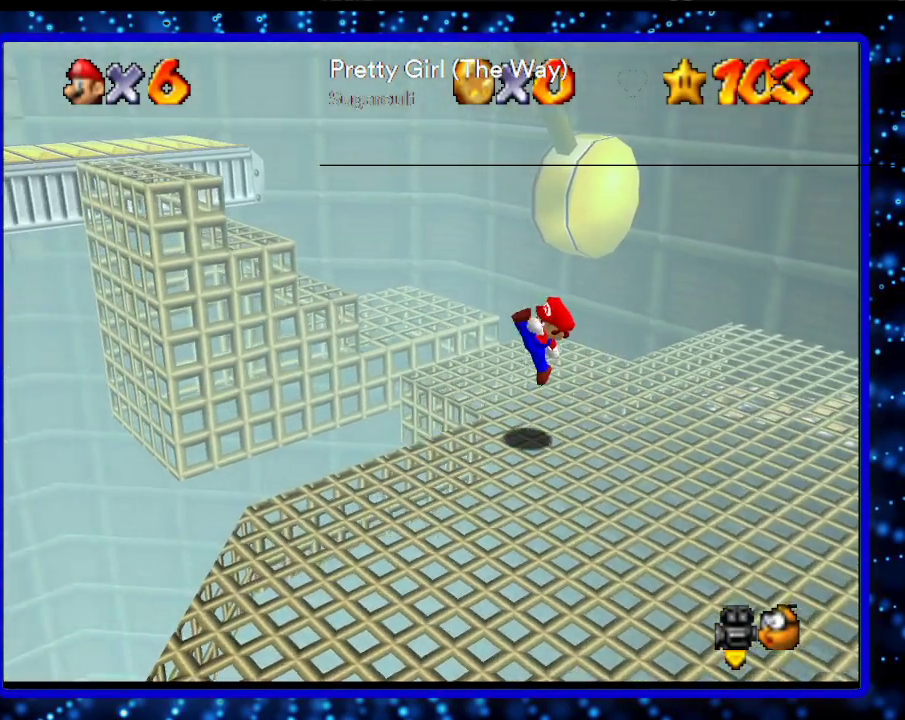
{"buttons": ["A"], "left_stick": "up-left", "events": [[233, "A", "down"], [233, "left_stick", "up-left"]]}
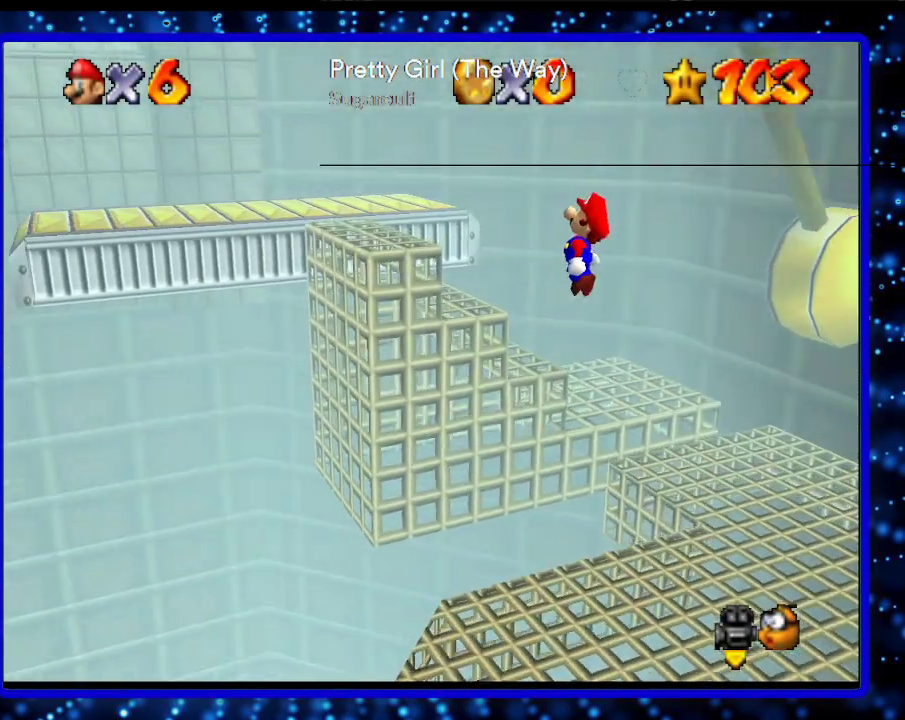
{"buttons": ["A", "B"], "left_stick": "up-left", "events": [[133, "A", "up"], [133, "B", "down"], [233, "B", "up"], [433, "B", "down"], [483, "A", "down"]]}
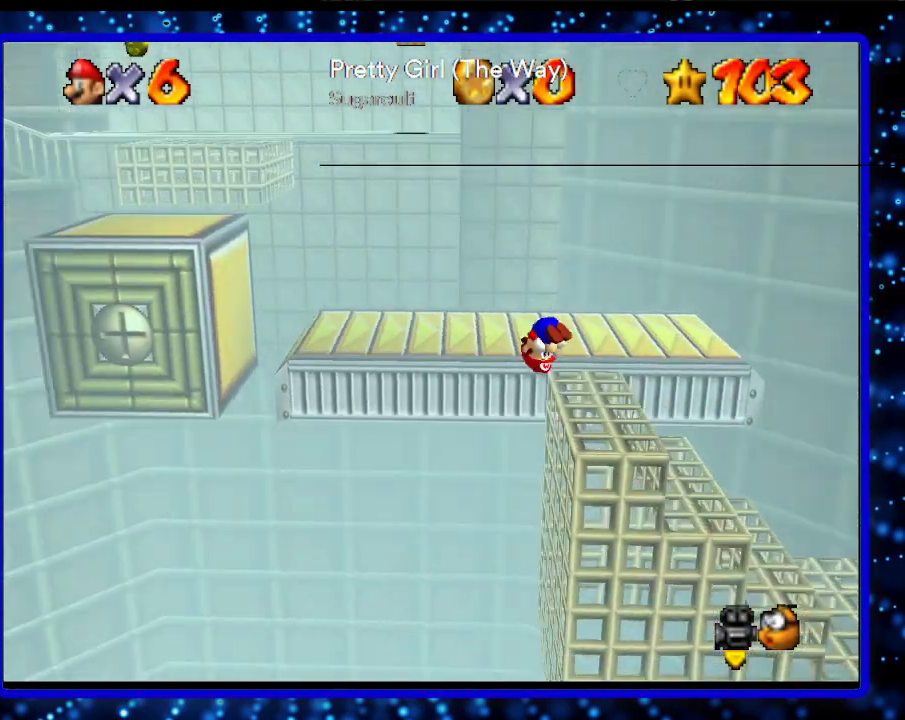
{"buttons": [], "left_stick": "up", "events": [[83, "A", "up"], [83, "B", "up"], [333, "left_stick", "up"]]}
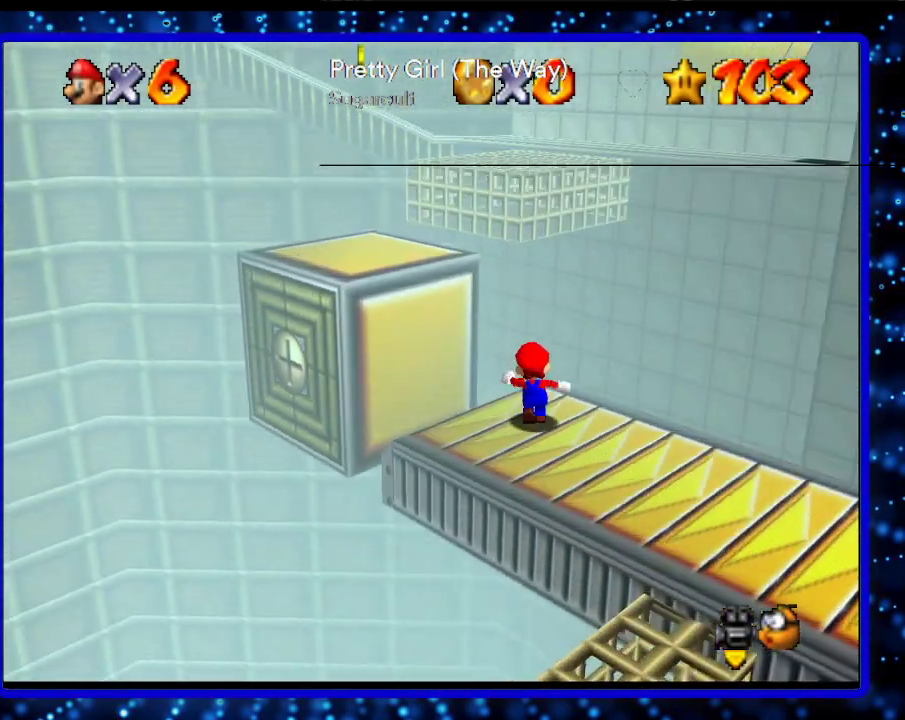
{"buttons": ["A"], "left_stick": "up", "events": [[83, "A", "down"]]}
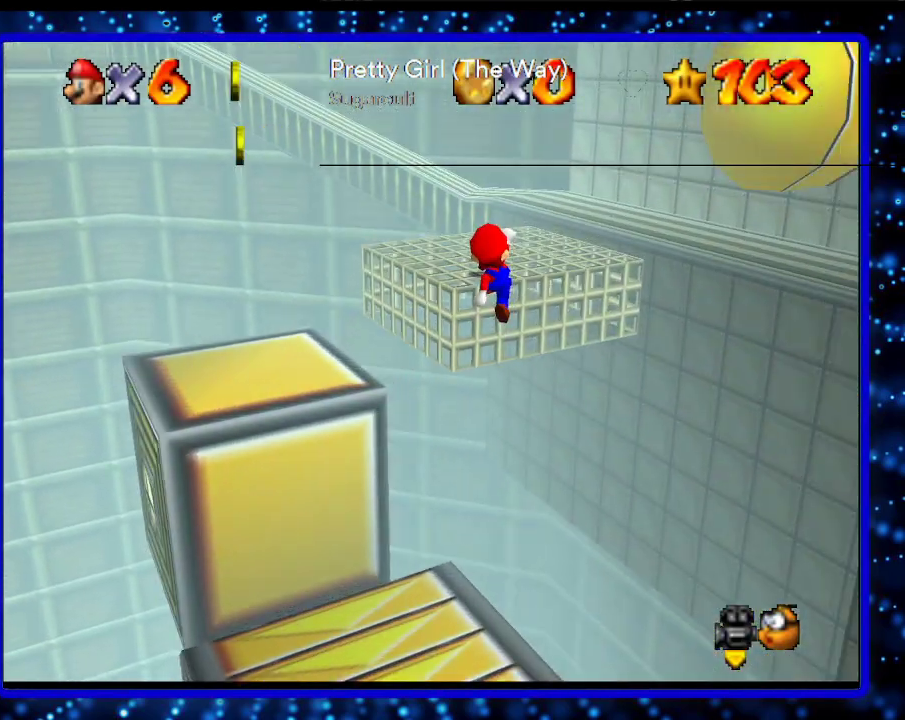
{"buttons": [], "left_stick": "up", "events": [[133, "A", "up"], [283, "A", "down"], [433, "A", "up"]]}
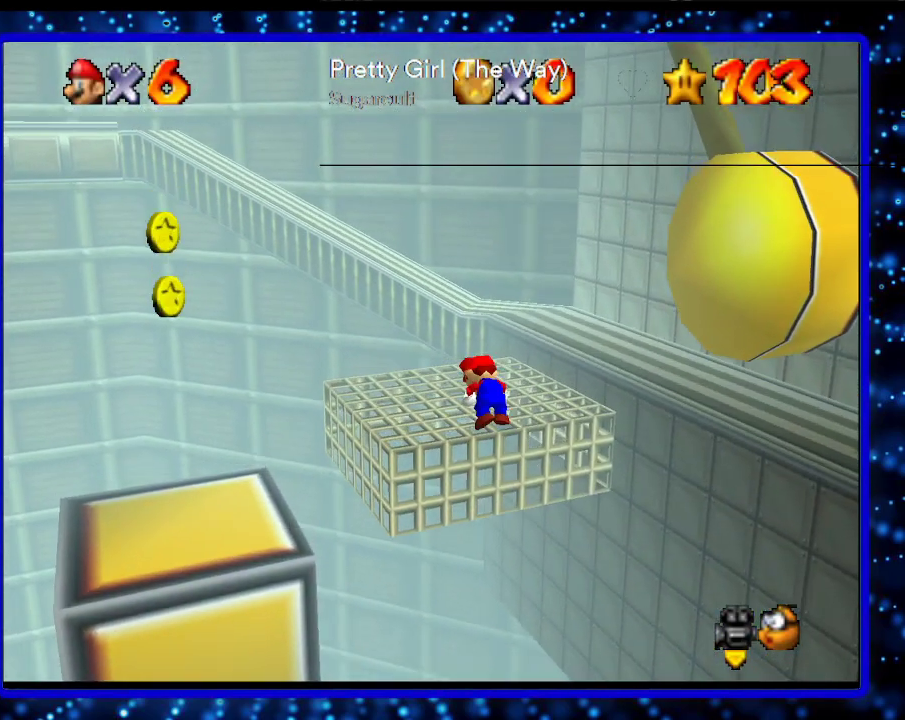
{"buttons": [], "left_stick": "up", "events": []}
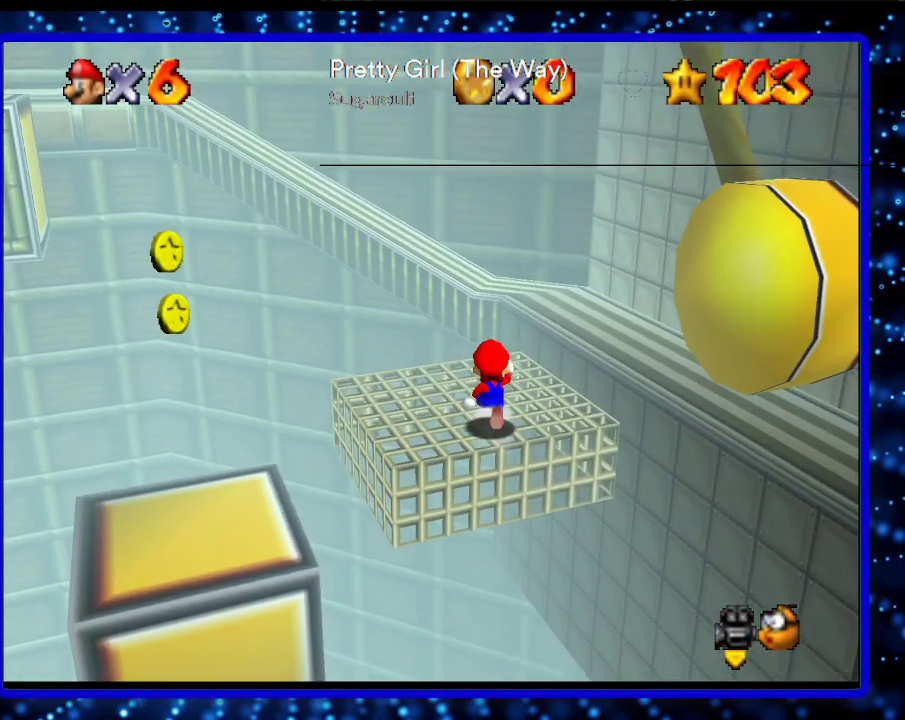
{"buttons": [], "left_stick": "up", "events": []}
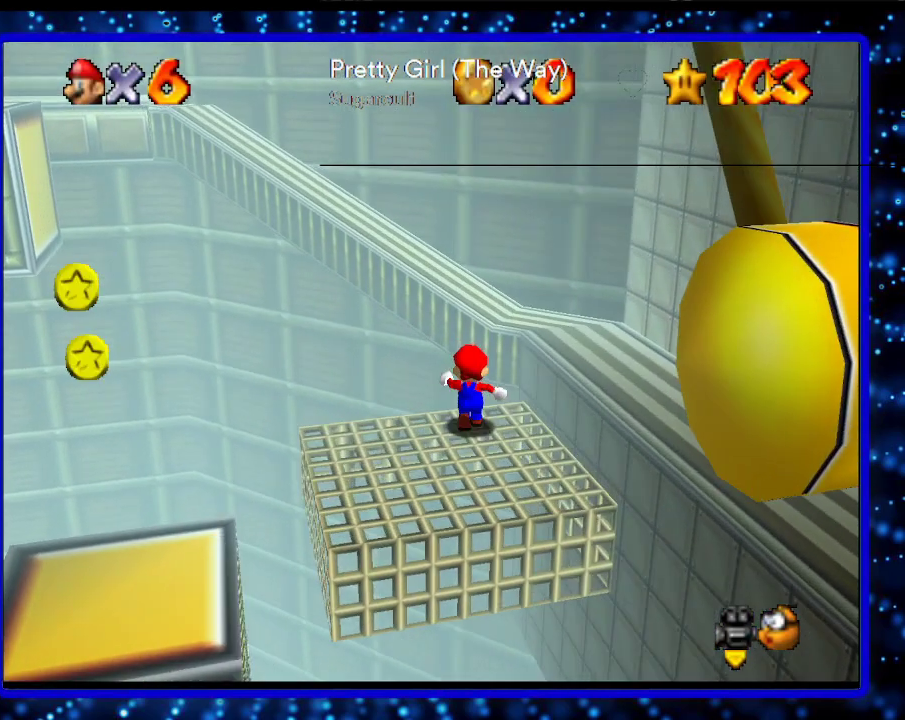
{"buttons": ["A"], "left_stick": "up", "events": [[183, "A", "down"]]}
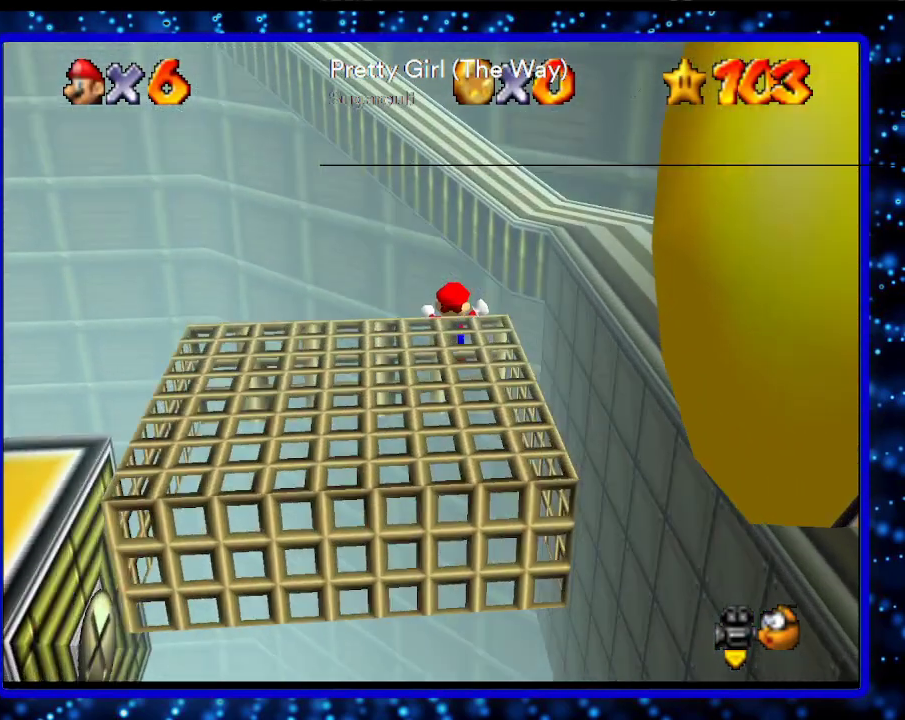
{"buttons": [], "left_stick": "center", "events": [[17, "A", "up"], [133, "left_stick", "center"], [233, "L1", "down"], [433, "L1", "up"]]}
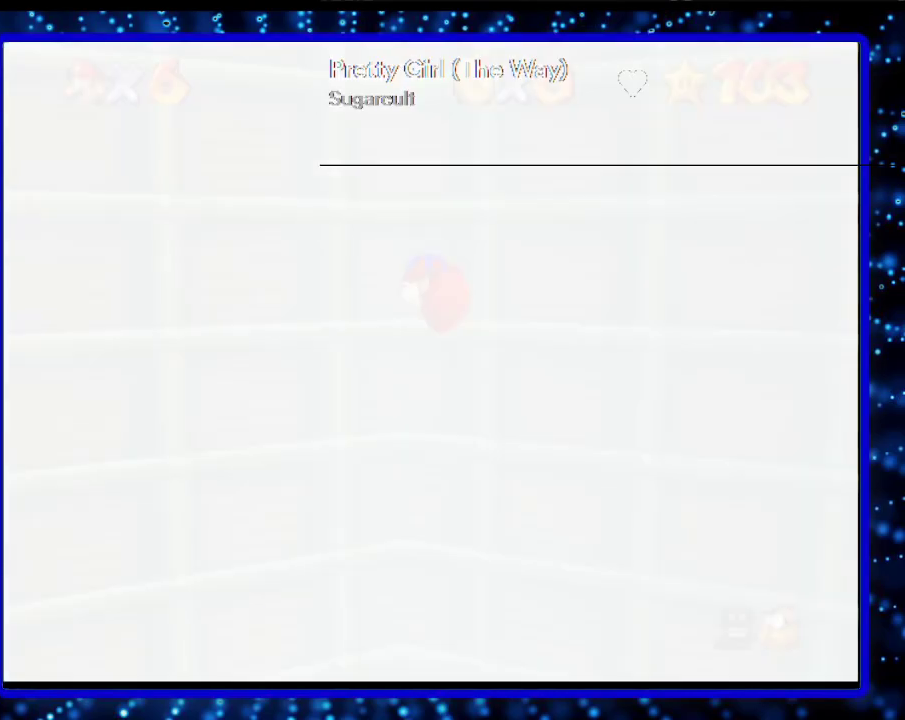
{"buttons": [], "left_stick": "left", "events": [[233, "C_RIGHT", "down"], [333, "C_RIGHT", "up"], [433, "left_stick", "left"]]}
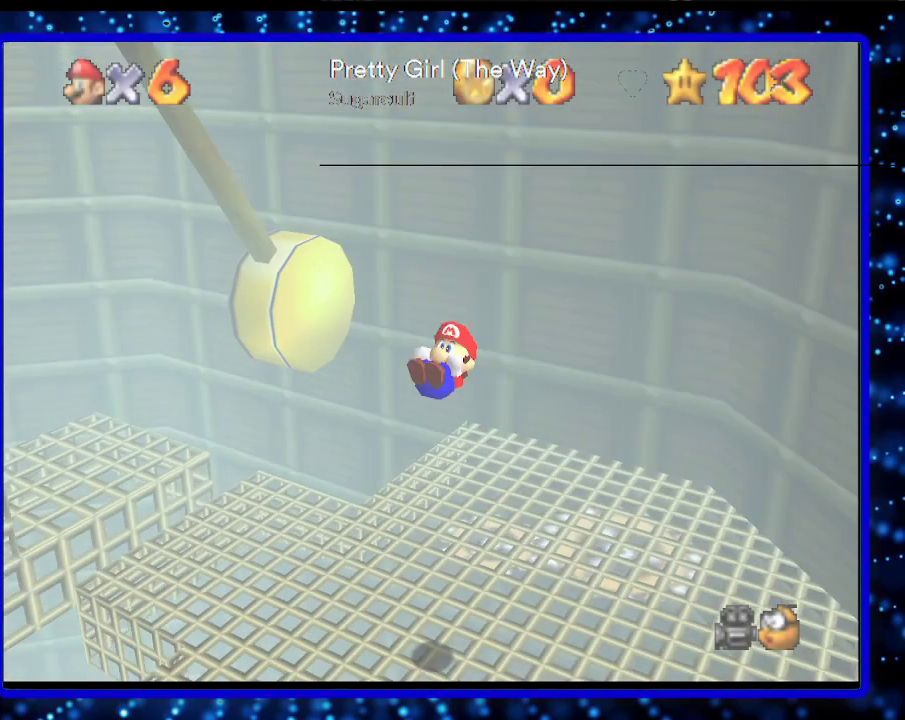
{"buttons": [], "left_stick": "left", "events": [[33, "C_DOWN", "down"], [133, "C_DOWN", "up"]]}